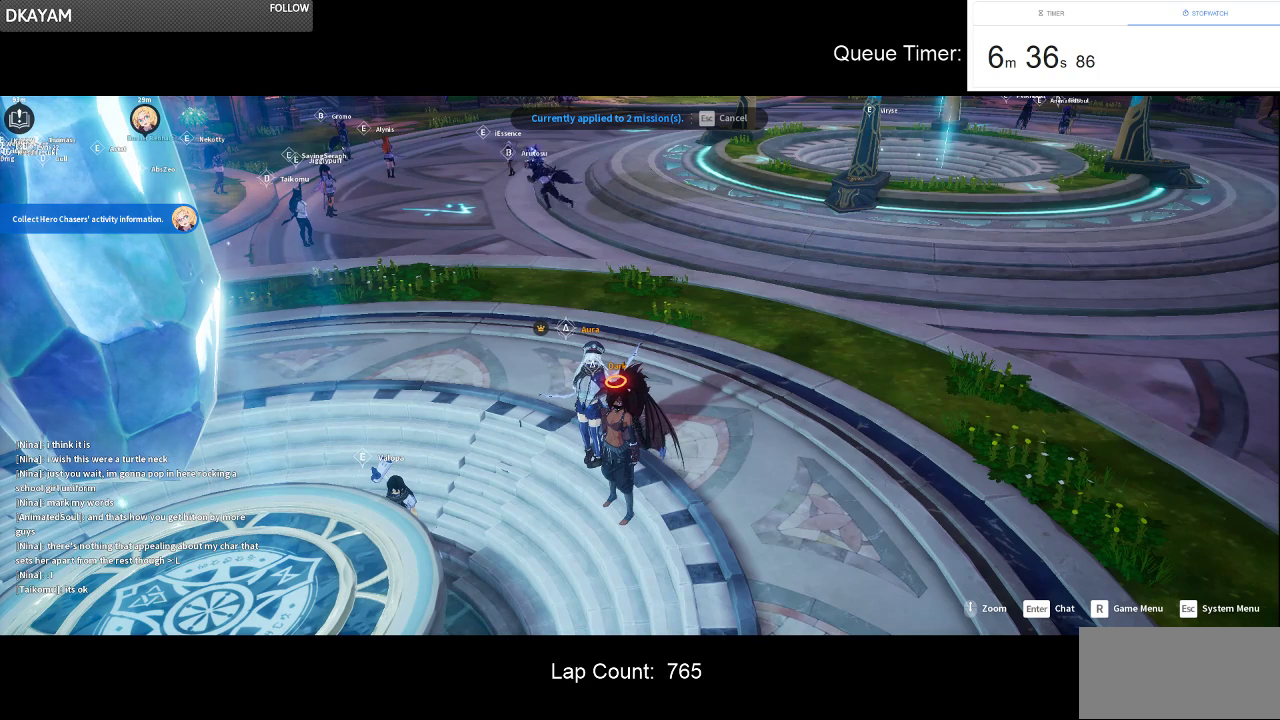
Gameplay with keyboard and mouse; each line is a JSON object with the keys and mouse buttons held at the frame after it. "events" lists presses ("down") and releases ("up") of "a", "ctrl", "d", "e", "f", "q", "r", "s", "shift", "space", "tab", "w", "mouse_left", "mouse_wheel" and "mouse_right" between this image and that frame as [ms after this image, input, new state], when the widget could be followed in between. "mouse_left", "mouse_wheel", "mouse_right" = the "left", "wheel", "right" buttons of the "mouse" list. No other keys are recorded. "wheel" means that the mouse wheel is clicked or scrolled. Not read: mouse_move.
{"keys": [], "mouse": ["left"], "events": [[67, "mouse_left", "down"], [200, "mouse_left", "up"], [484, "mouse_left", "down"]]}
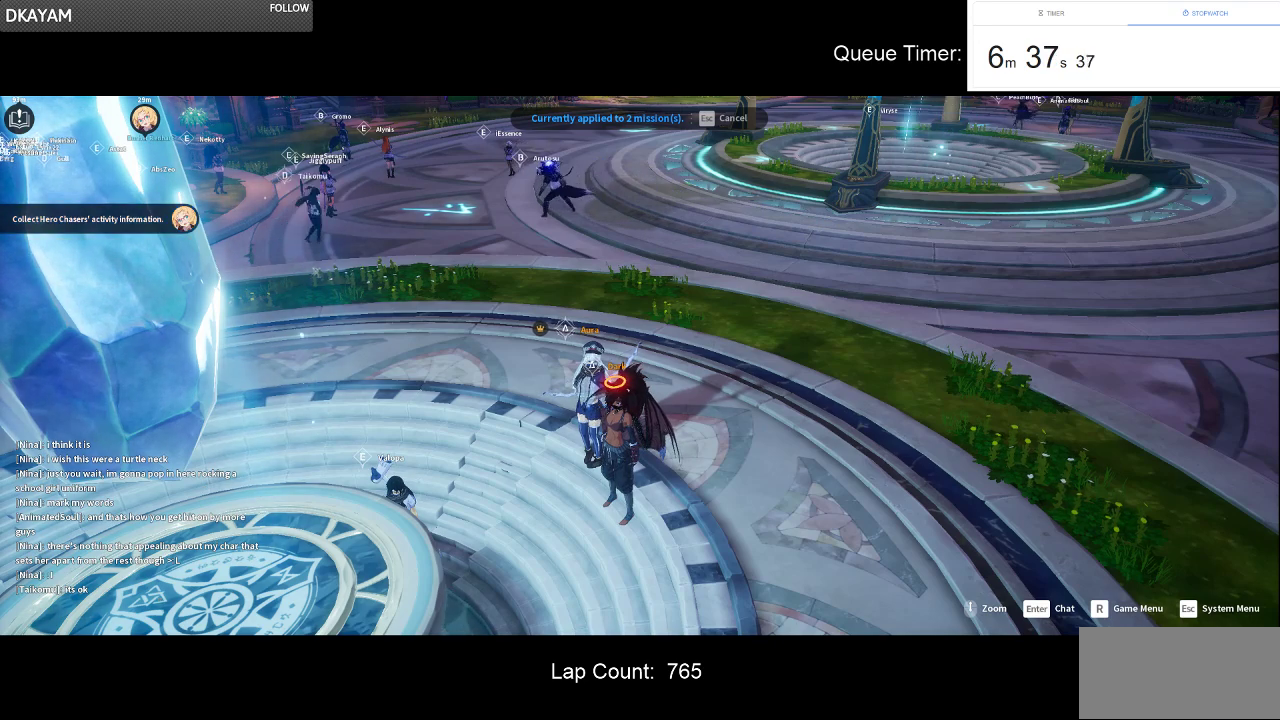
{"keys": [], "mouse": [], "events": [[134, "mouse_left", "up"]]}
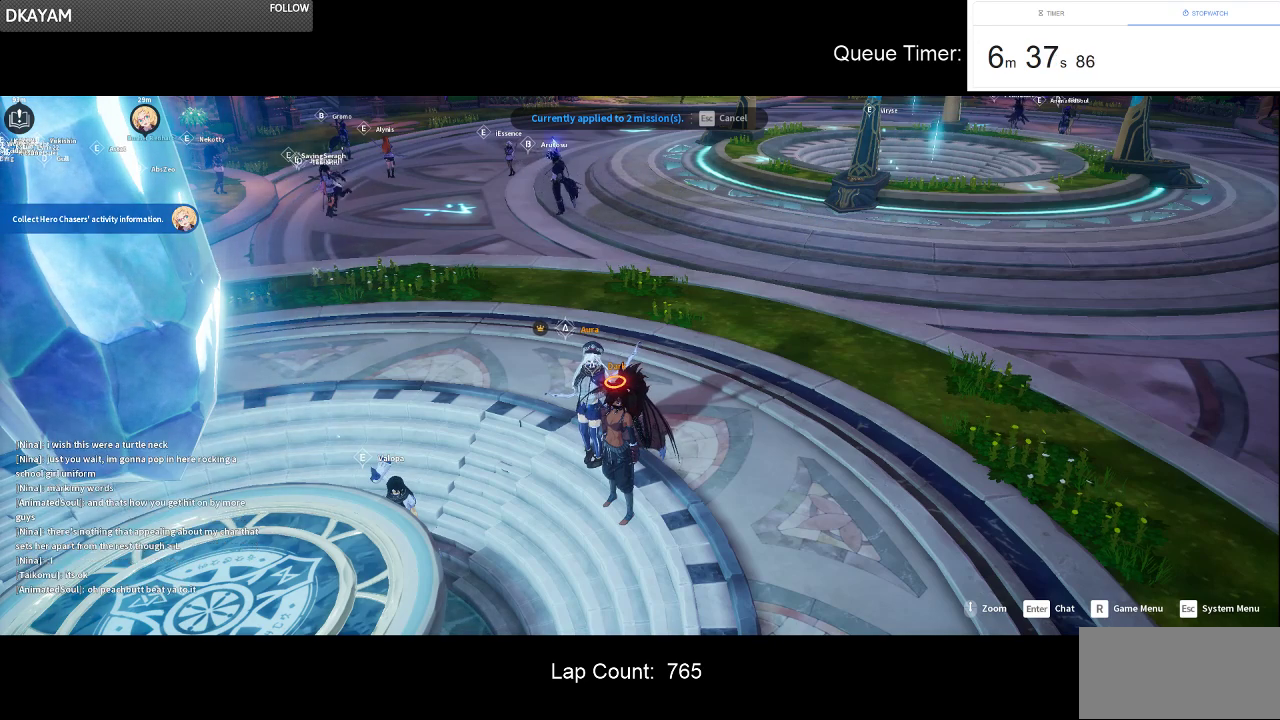
{"keys": [], "mouse": [], "events": [[150, "mouse_left", "down"], [284, "mouse_left", "up"]]}
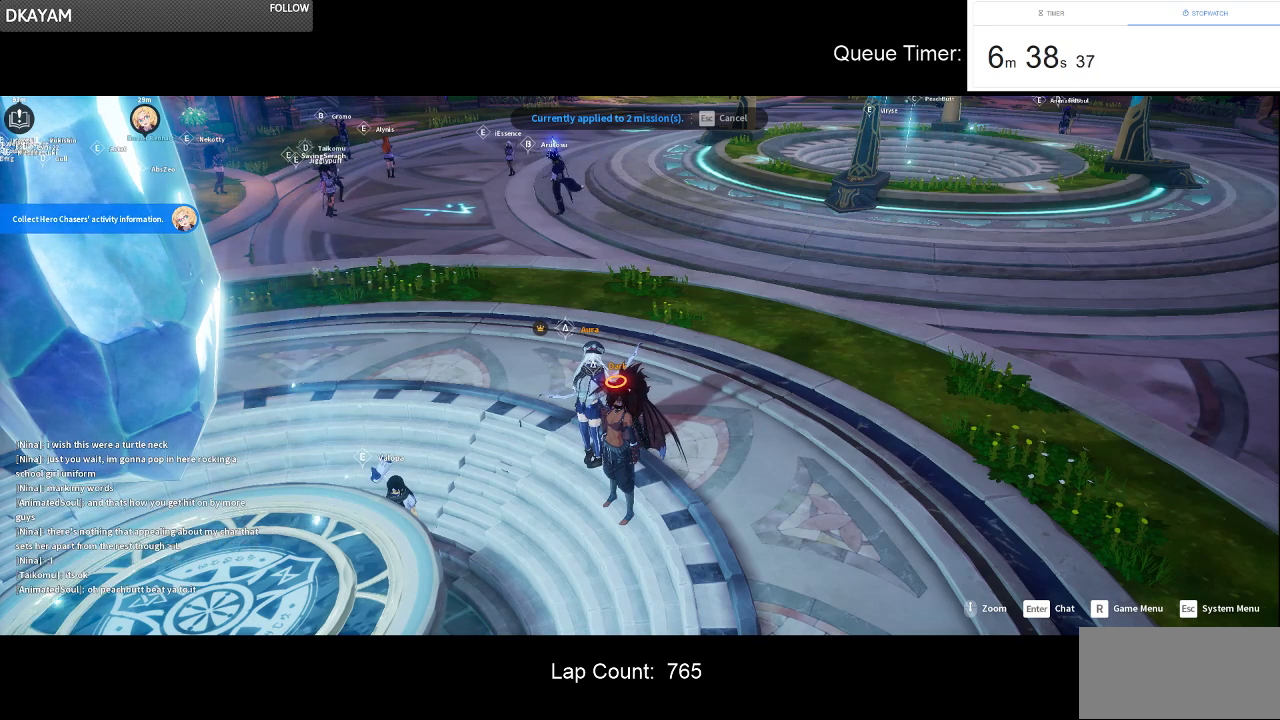
{"keys": [], "mouse": [], "events": [[117, "mouse_left", "down"], [250, "mouse_left", "up"]]}
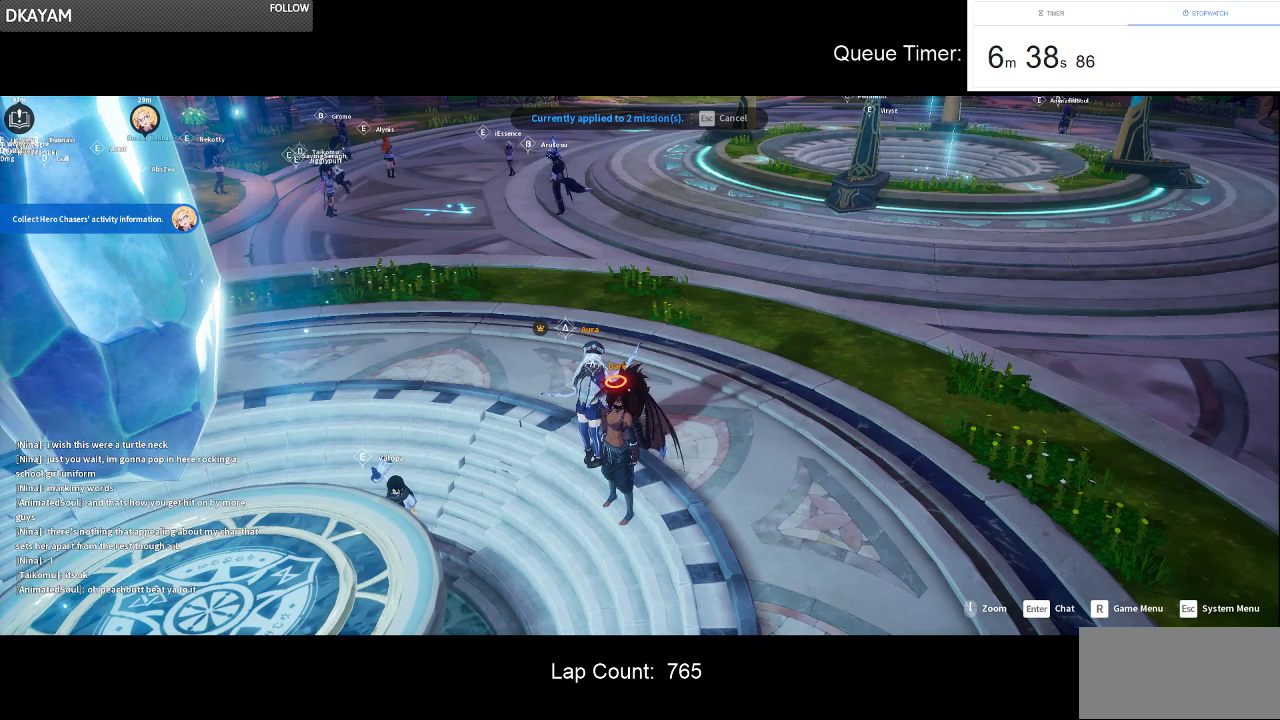
{"keys": [], "mouse": [], "events": [[134, "mouse_left", "down"], [267, "mouse_left", "up"]]}
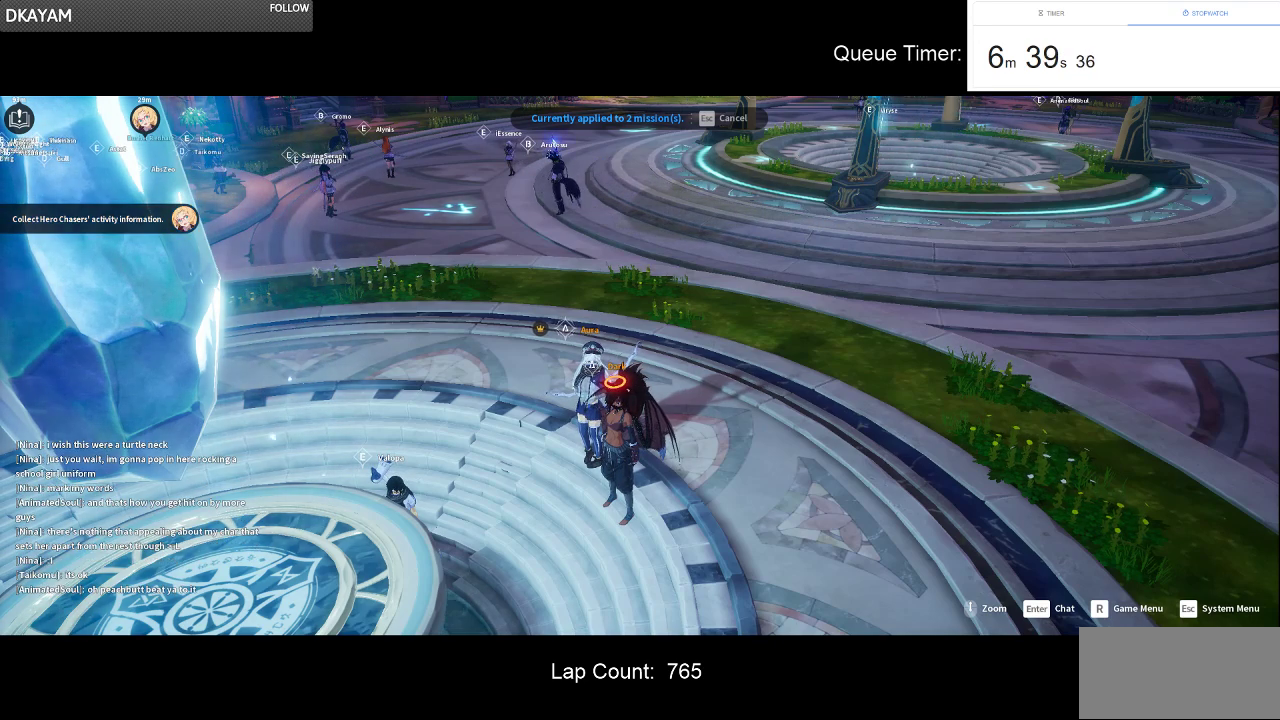
{"keys": [], "mouse": [], "events": []}
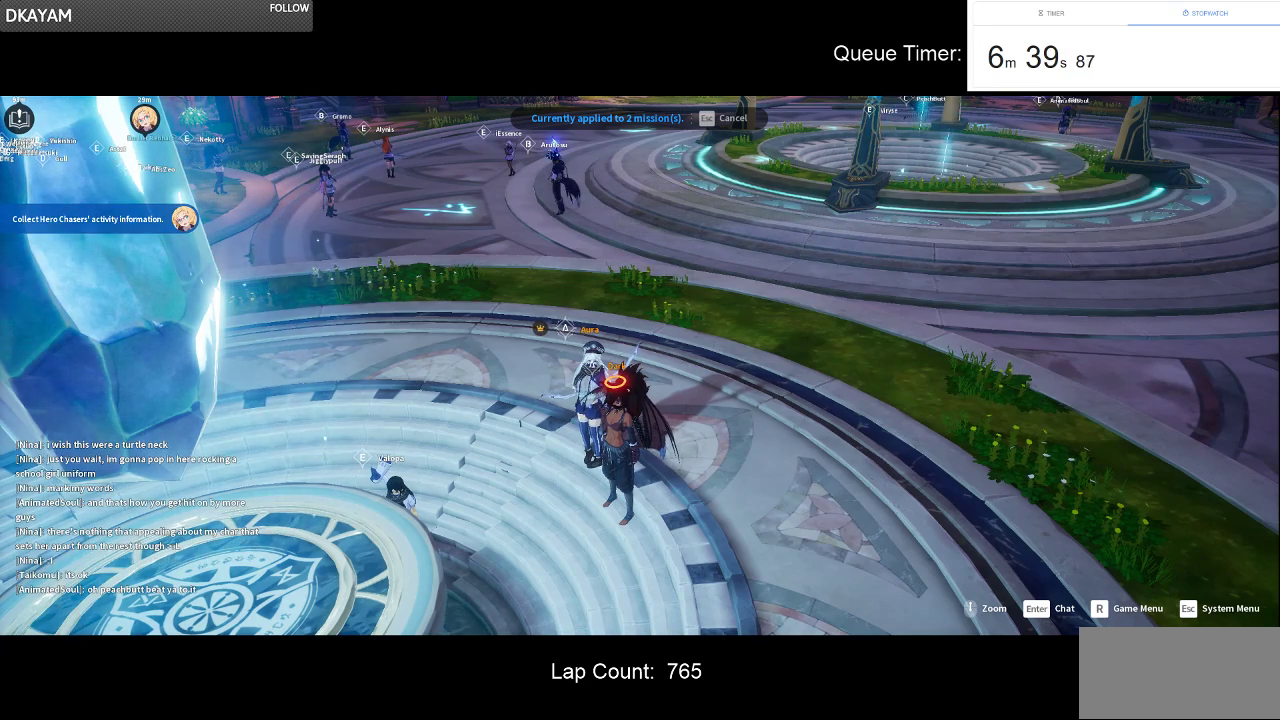
{"keys": [], "mouse": [], "events": []}
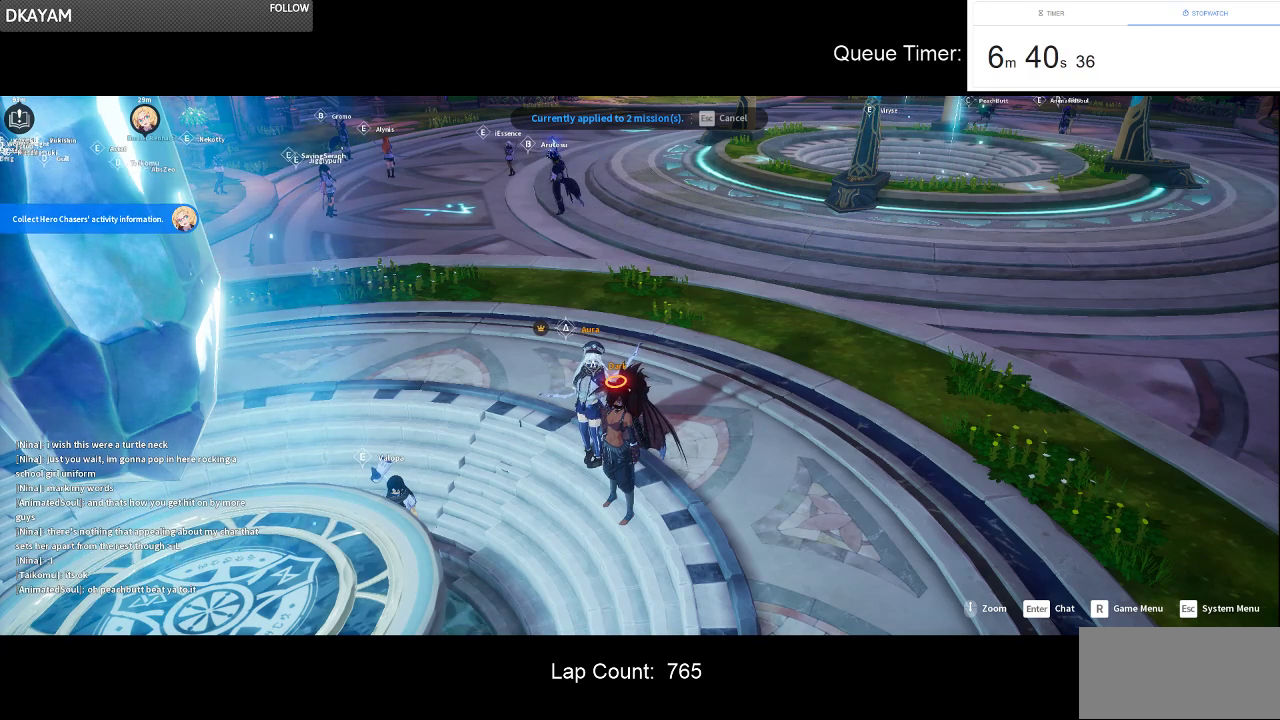
{"keys": [], "mouse": [], "events": []}
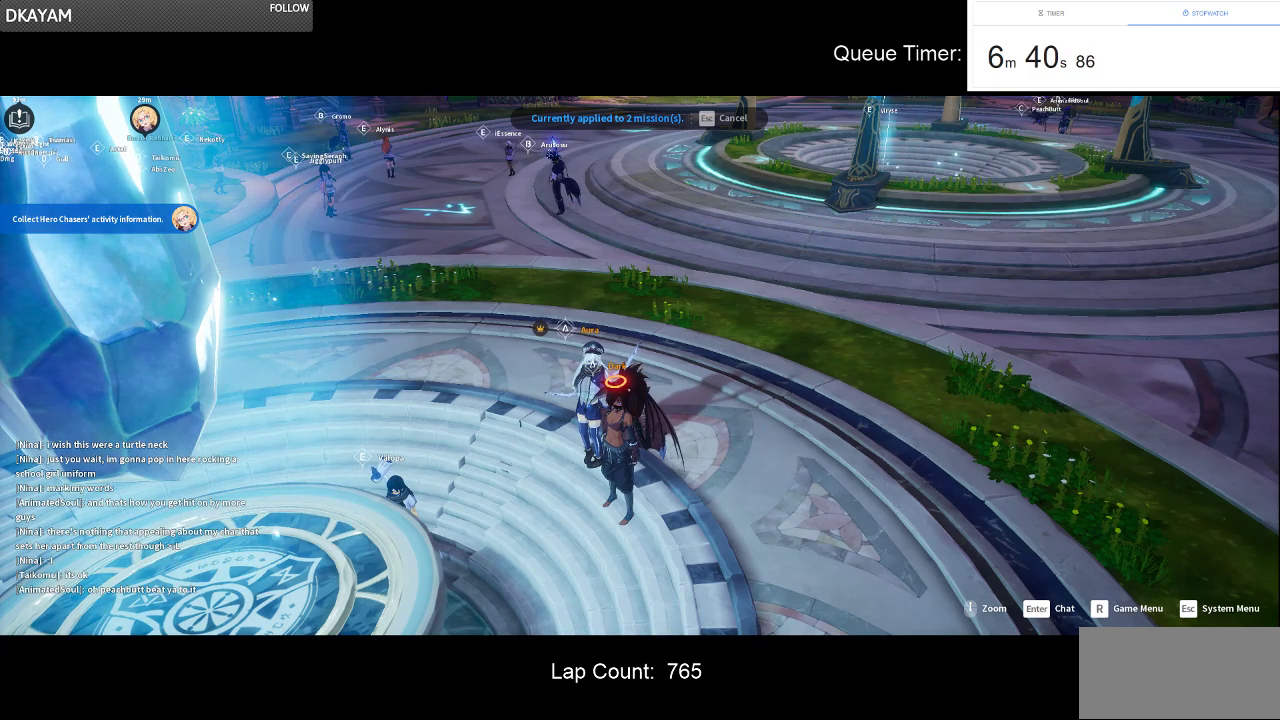
{"keys": [], "mouse": [], "events": []}
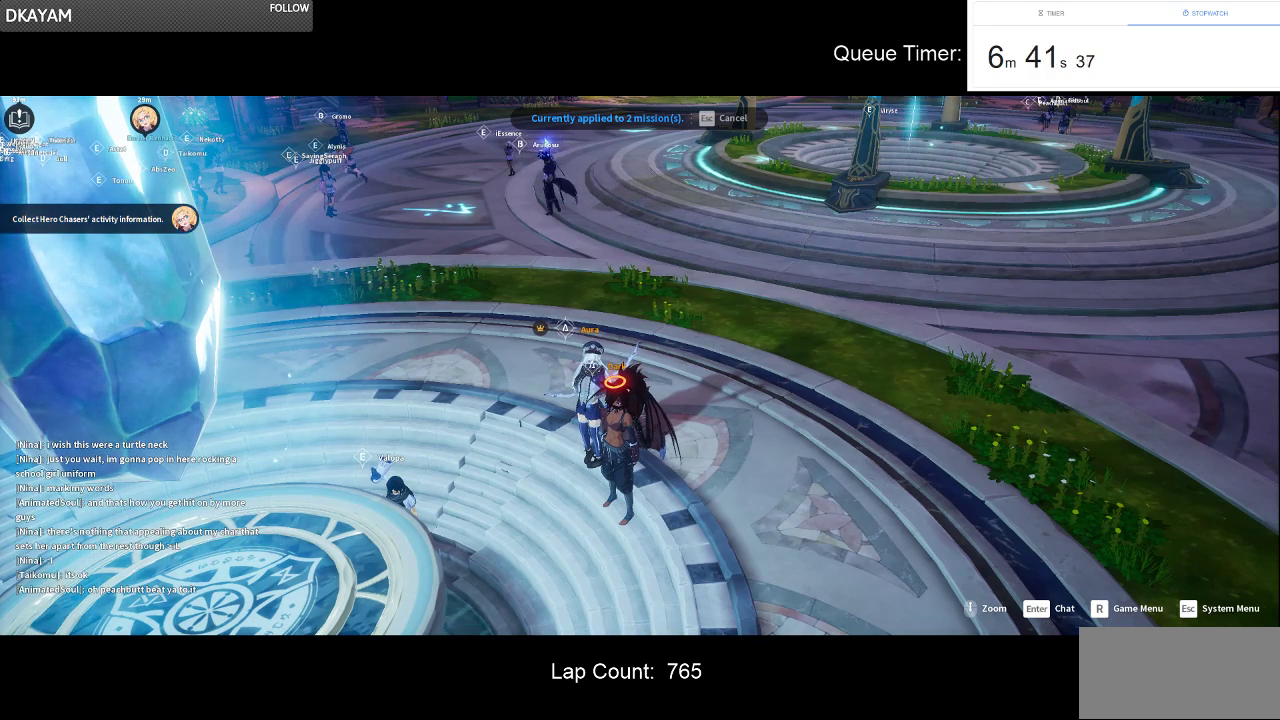
{"keys": [], "mouse": [], "events": [[117, "mouse_left", "down"], [250, "mouse_left", "up"]]}